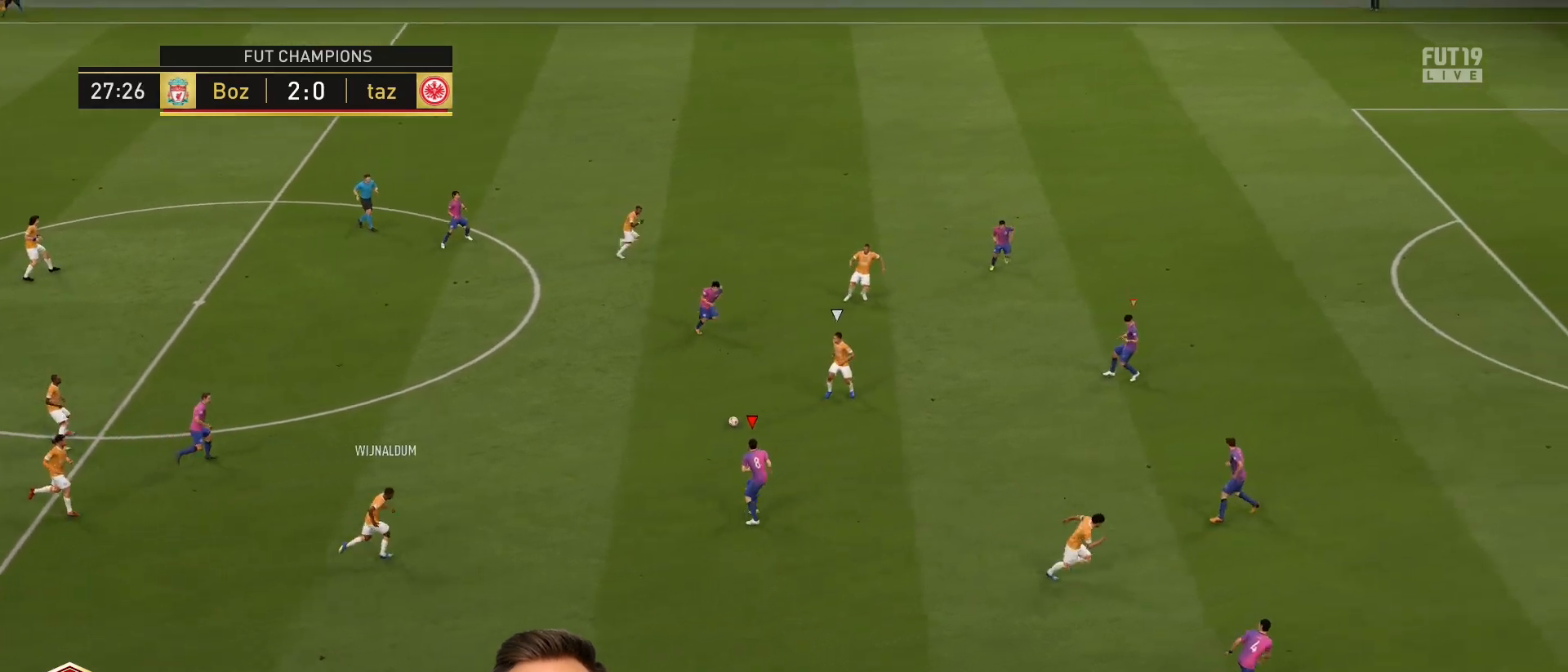
Gameplay with a controller (PlayStation layout); each line is a JSON object with the inputs held at the frame after it. "events" lists button and stick changes between this image and that frame as [ms after this image, input, new state], when the widget could be followed in between.
{"buttons": ["R2"], "left_stick": "right", "right_stick": "center", "events": []}
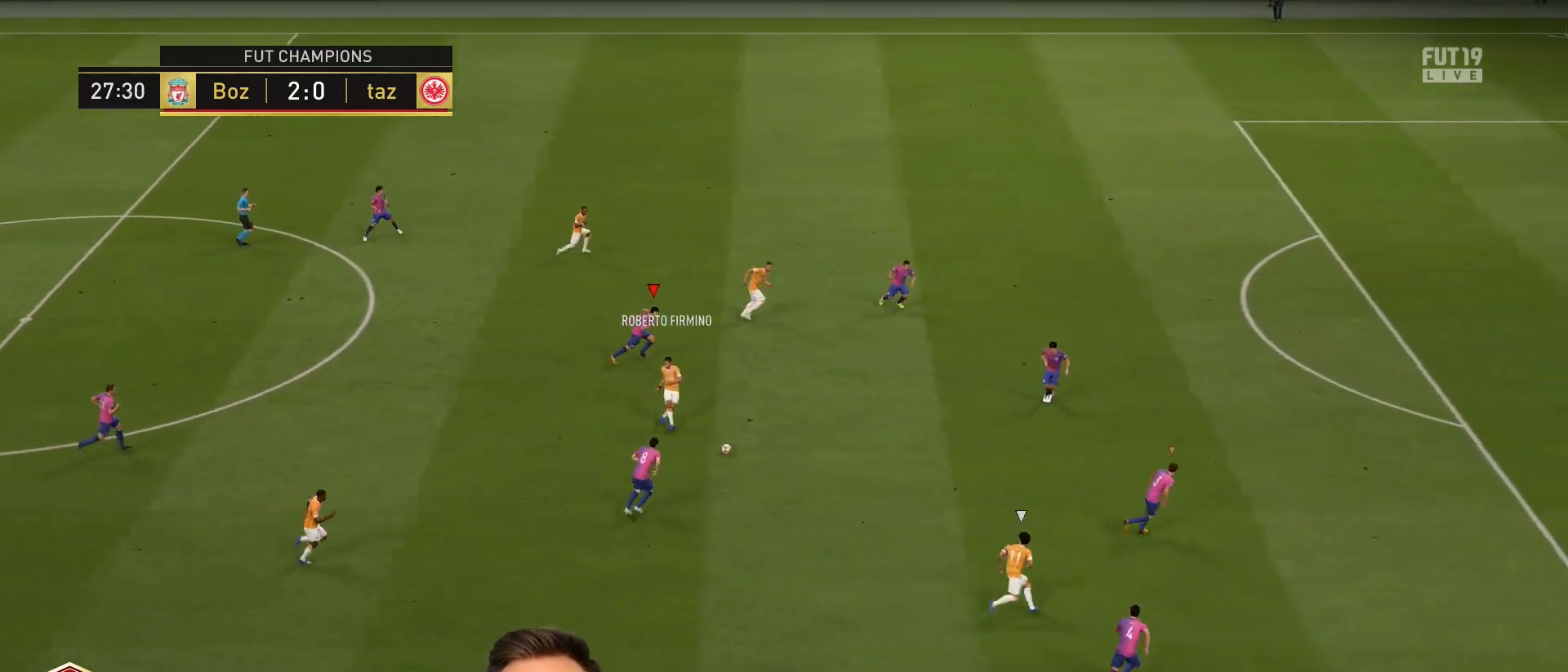
{"buttons": ["R1", "R2"], "left_stick": "right", "right_stick": "center", "events": [[434, "R1", "down"]]}
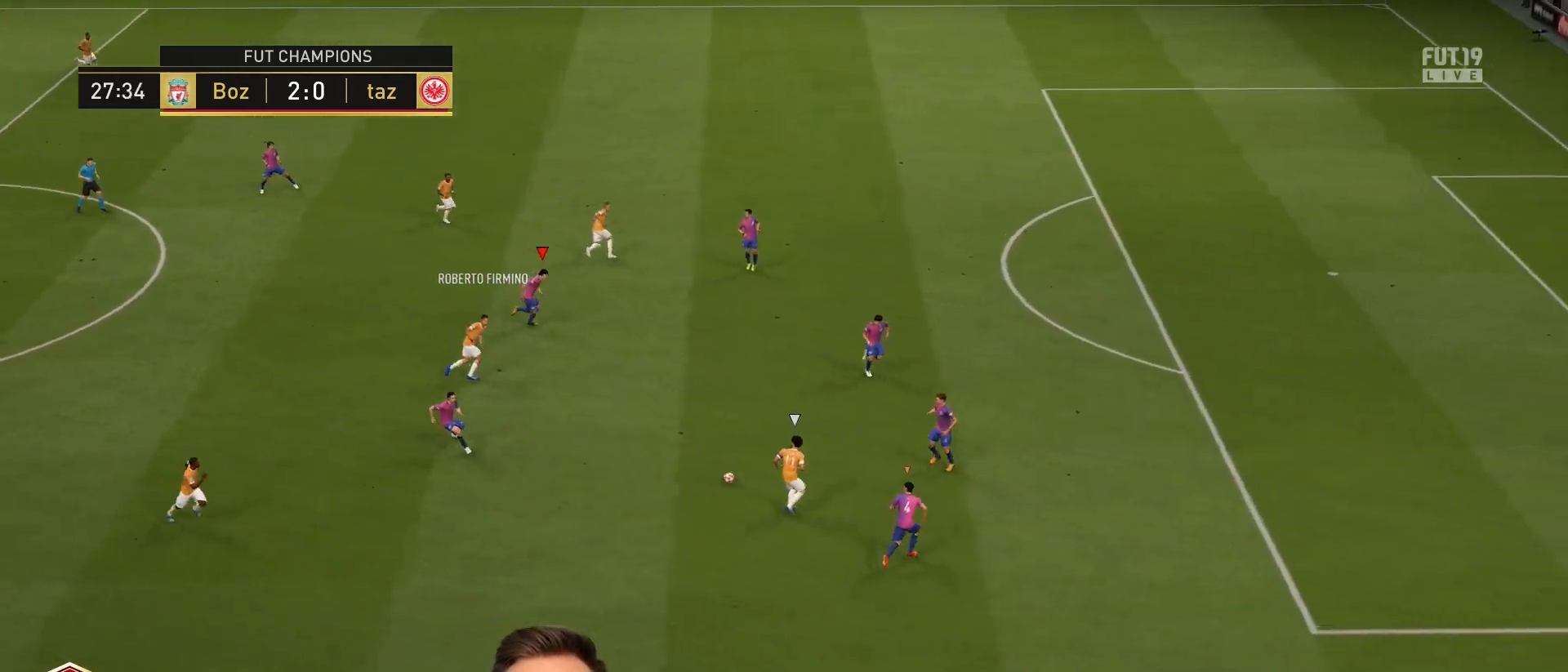
{"buttons": [], "left_stick": "right", "right_stick": "center", "events": [[467, "R1", "up"], [501, "R2", "up"]]}
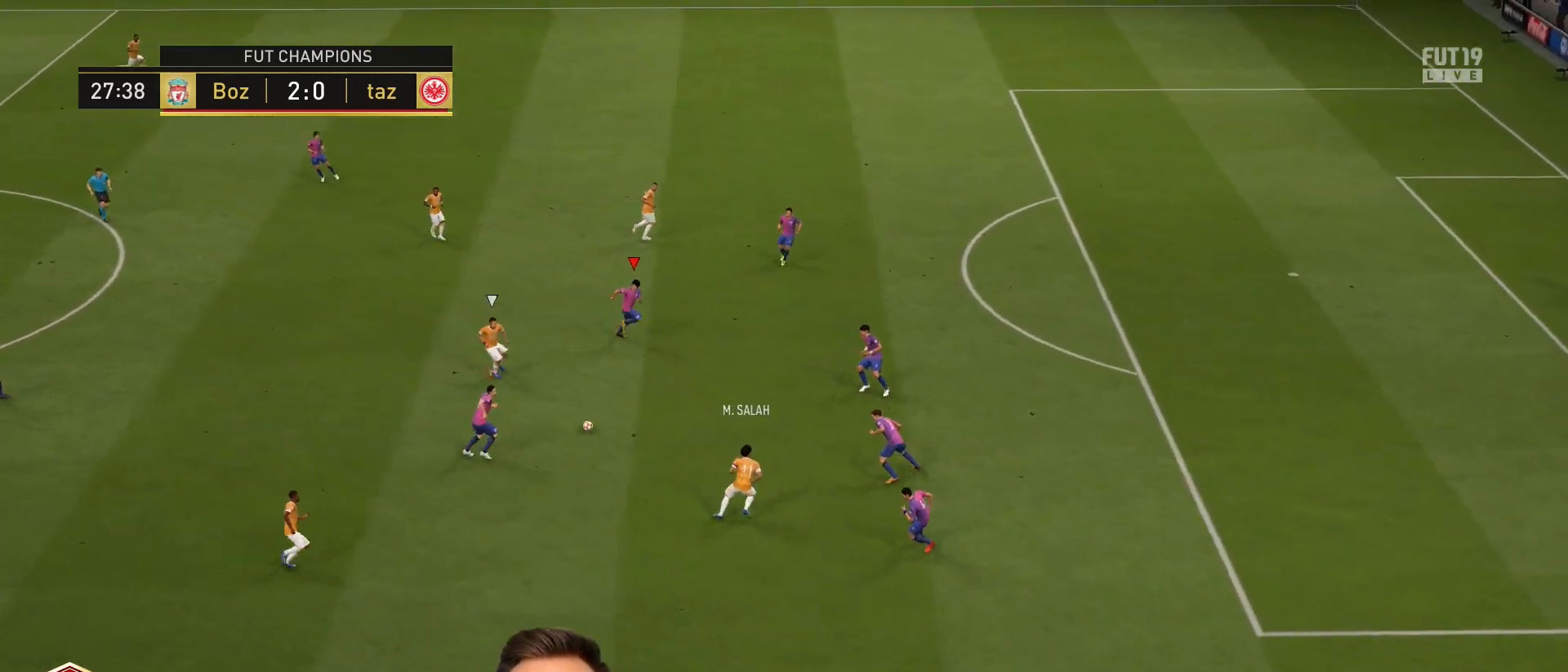
{"buttons": ["L2", "R2"], "left_stick": "up", "right_stick": "center", "events": [[100, "L2", "down"], [100, "left_stick", "up-right"], [417, "left_stick", "up"], [467, "R2", "down"]]}
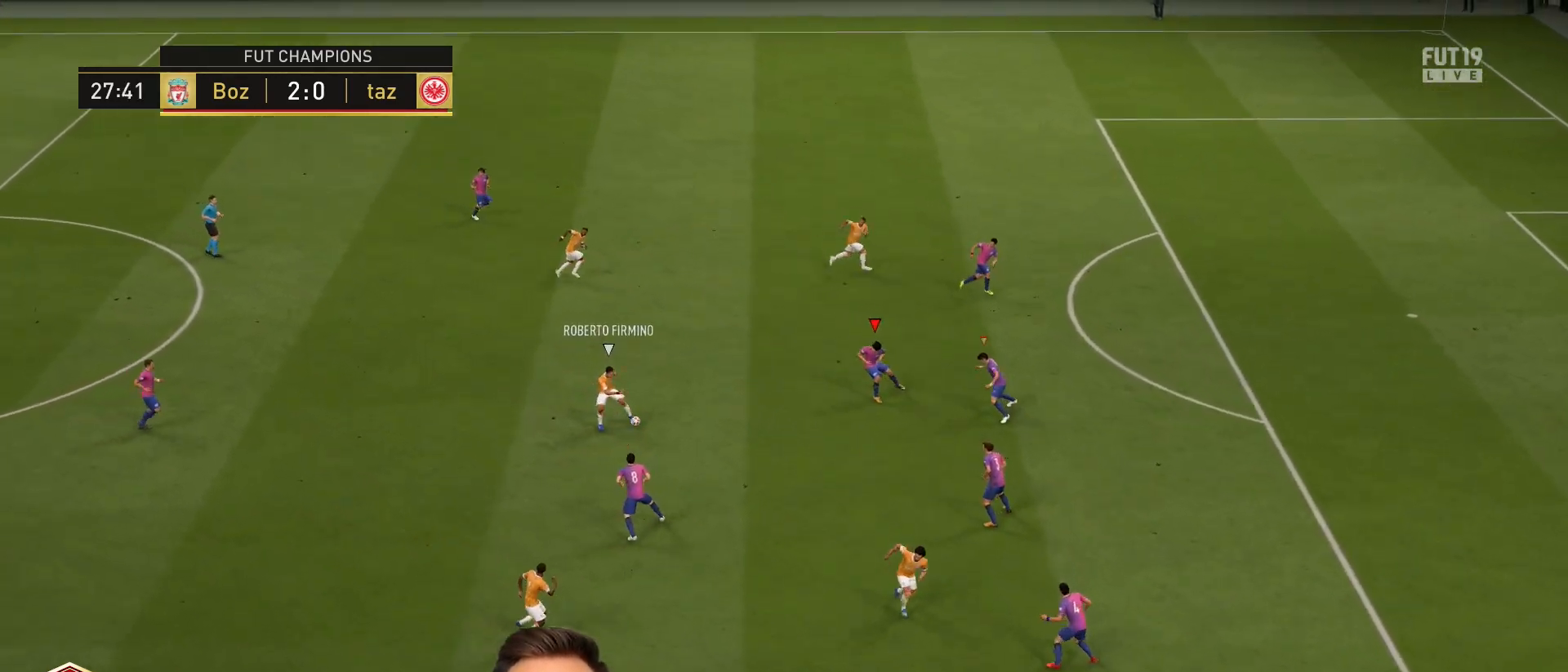
{"buttons": ["R2"], "left_stick": "up", "right_stick": "center", "events": [[117, "L2", "up"]]}
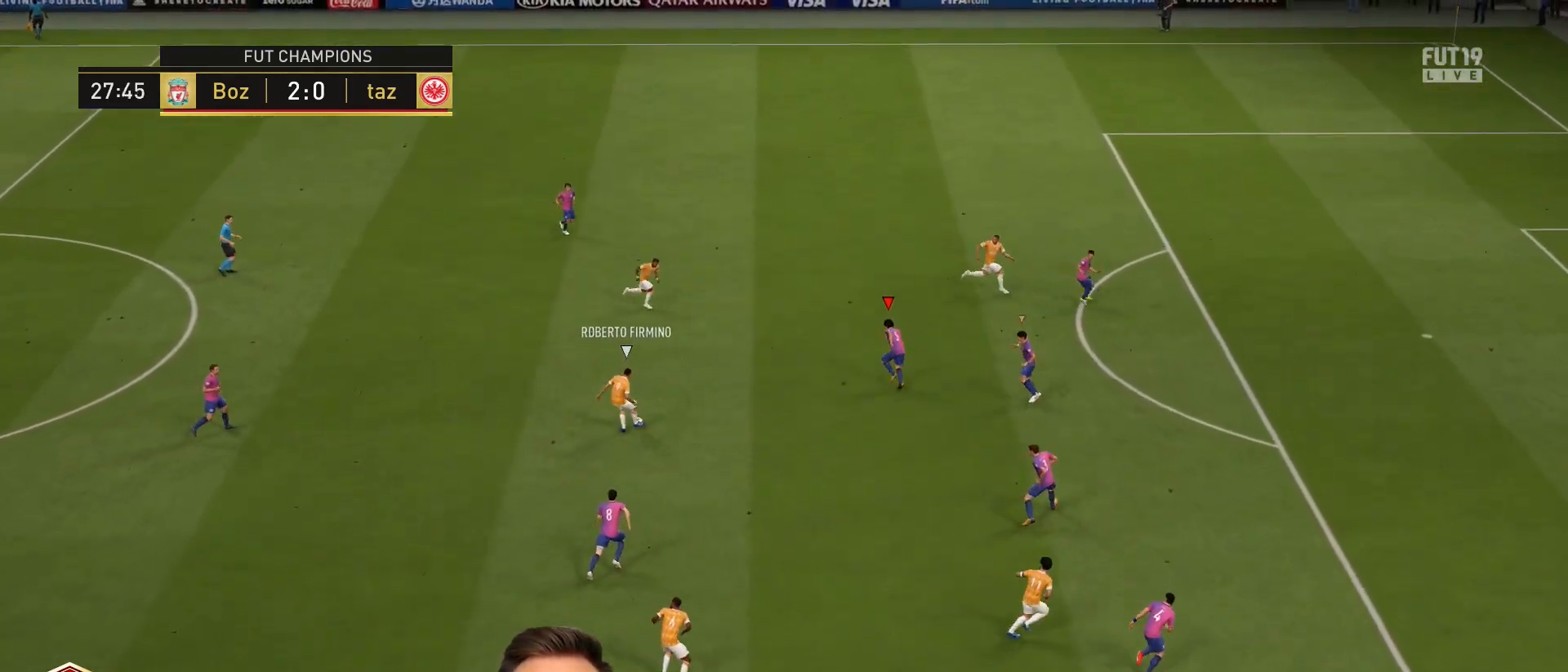
{"buttons": ["L2"], "left_stick": "down-right", "right_stick": "center", "events": [[17, "R2", "up"], [83, "L2", "down"], [317, "left_stick", "right"], [484, "left_stick", "down-right"]]}
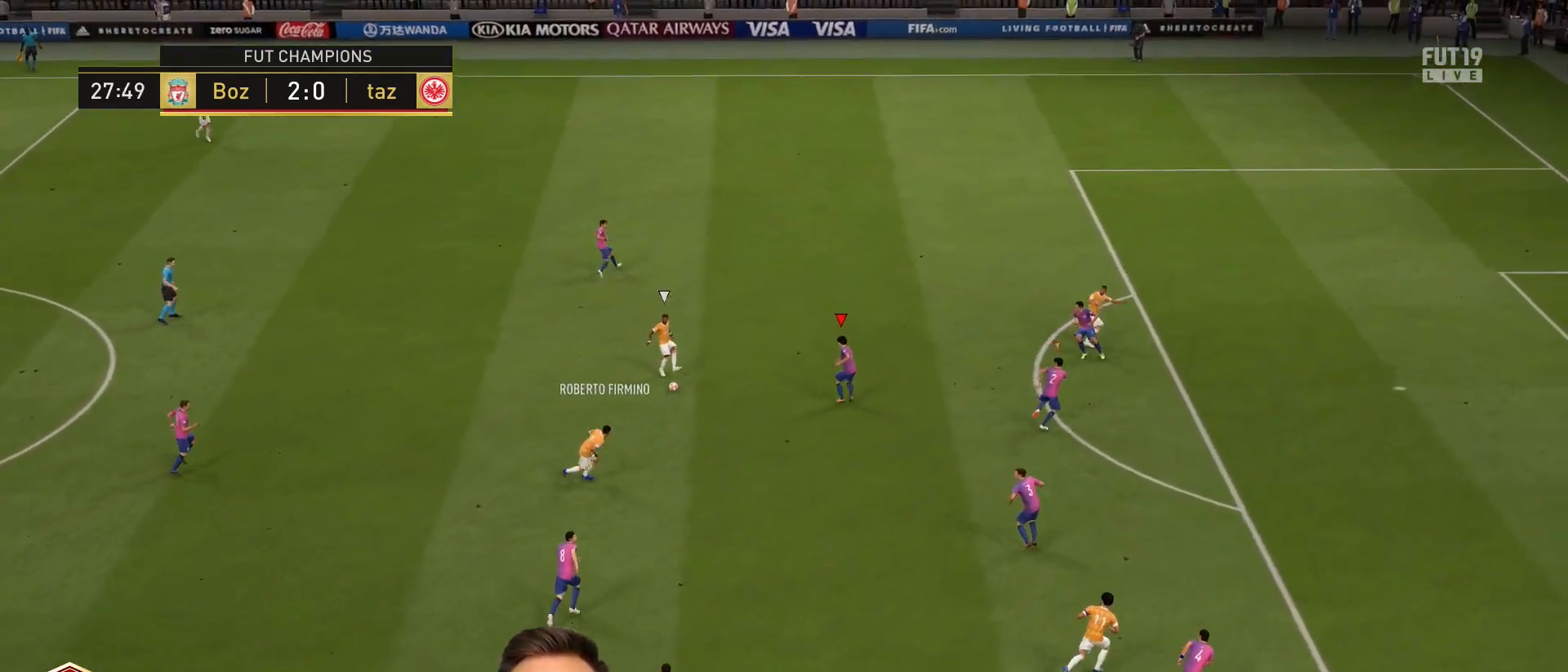
{"buttons": ["L2", "R2"], "left_stick": "down-left", "right_stick": "center", "events": [[150, "left_stick", "down"], [284, "R2", "down"], [317, "left_stick", "down-left"]]}
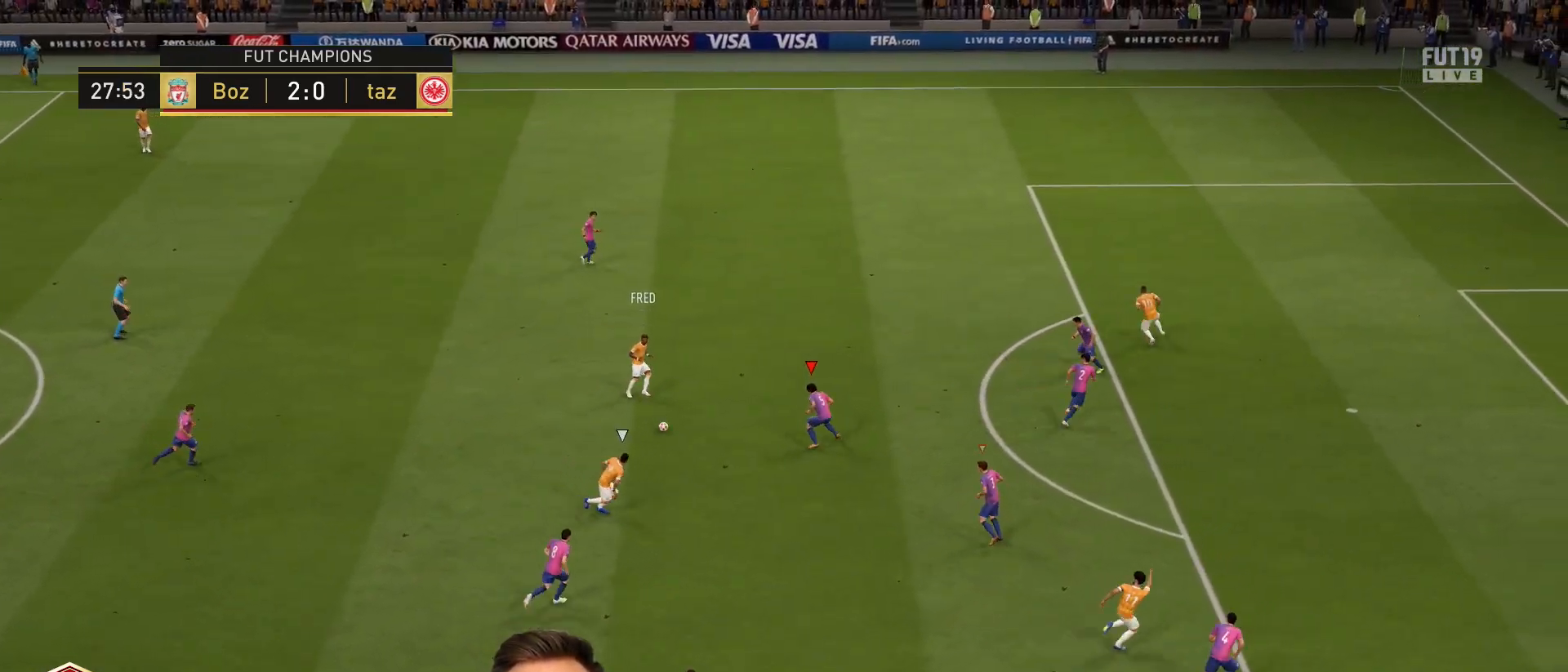
{"buttons": ["R2"], "left_stick": "down-left", "right_stick": "center", "events": [[234, "CIRCLE", "down"], [234, "L2", "up"], [401, "CIRCLE", "up"]]}
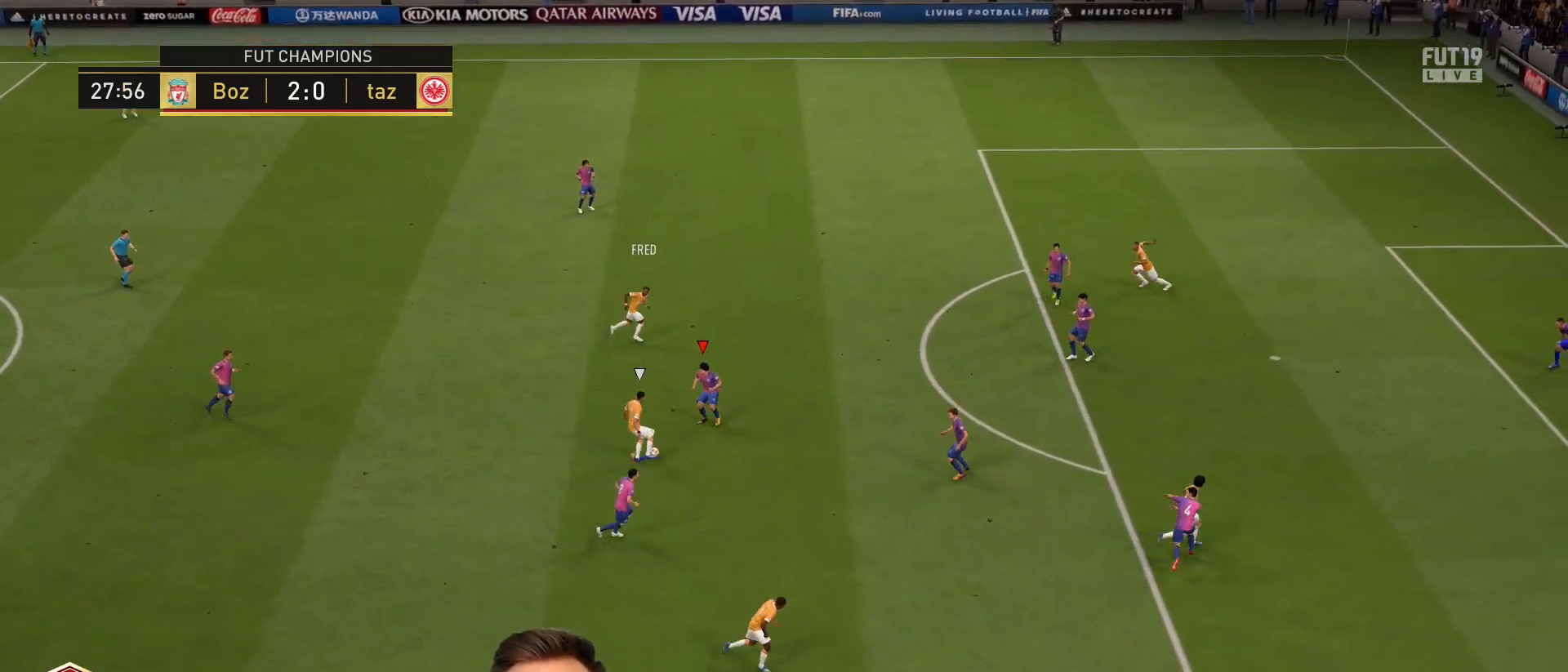
{"buttons": ["R2"], "left_stick": "up", "right_stick": "center", "events": [[500, "left_stick", "up"]]}
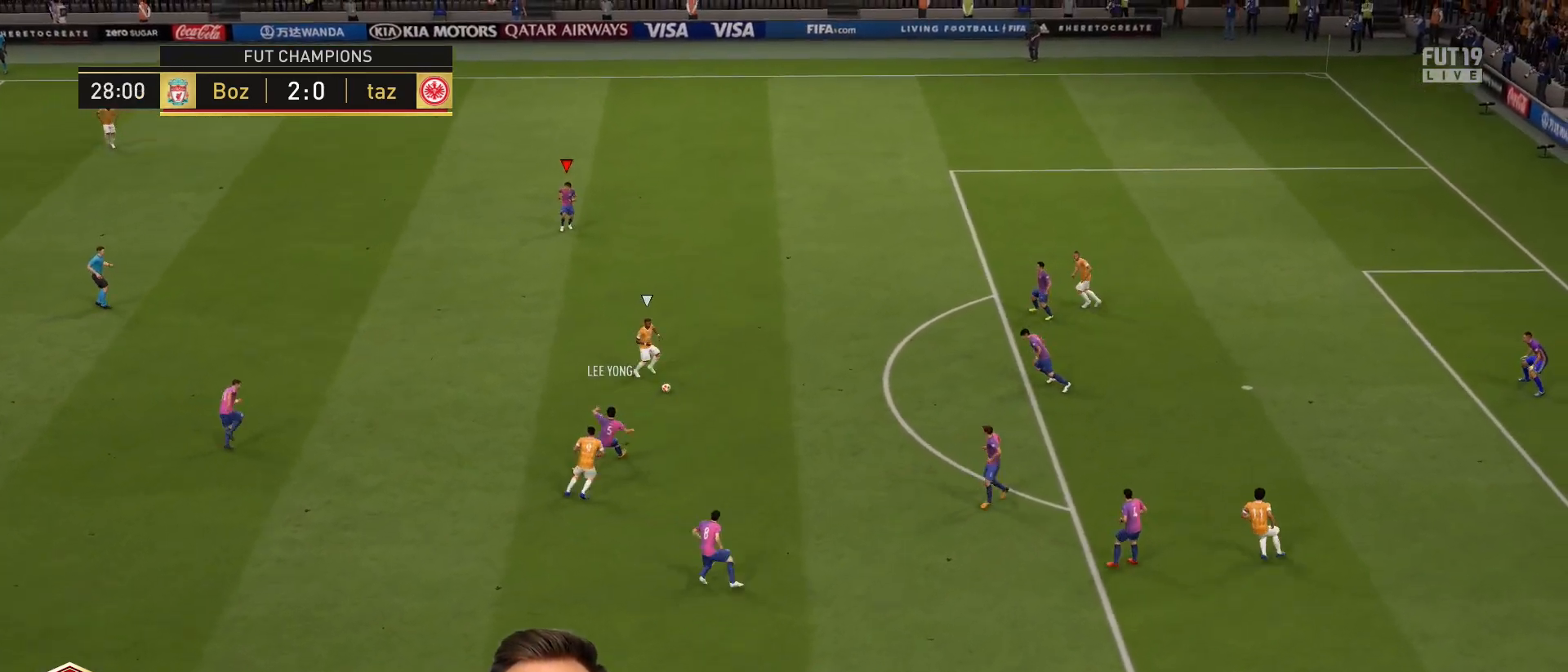
{"buttons": [], "left_stick": "left", "right_stick": "center", "events": [[34, "L1", "down"], [67, "R2", "up"], [100, "left_stick", "up-left"], [234, "L1", "up"], [401, "left_stick", "left"]]}
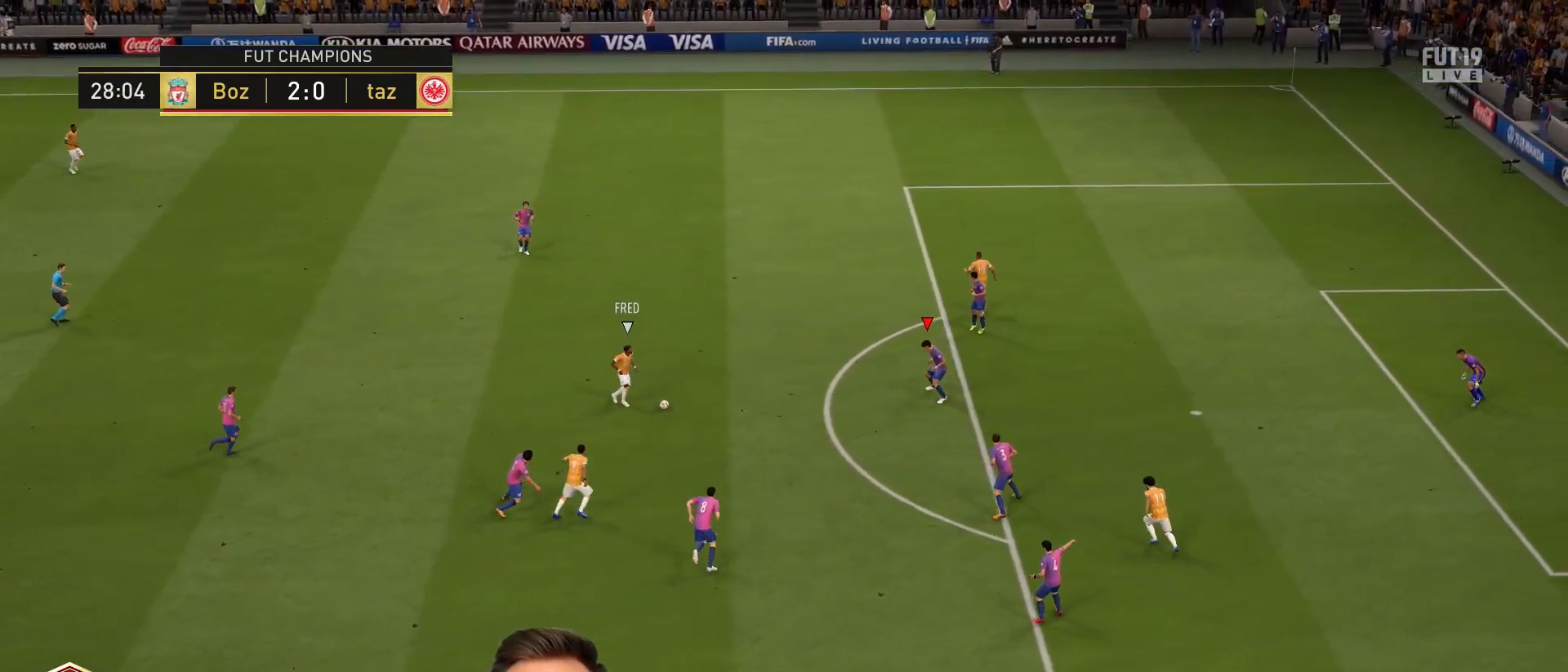
{"buttons": ["L2"], "left_stick": "down", "right_stick": "center", "events": [[267, "left_stick", "down-left"], [333, "L2", "down"], [500, "left_stick", "down"]]}
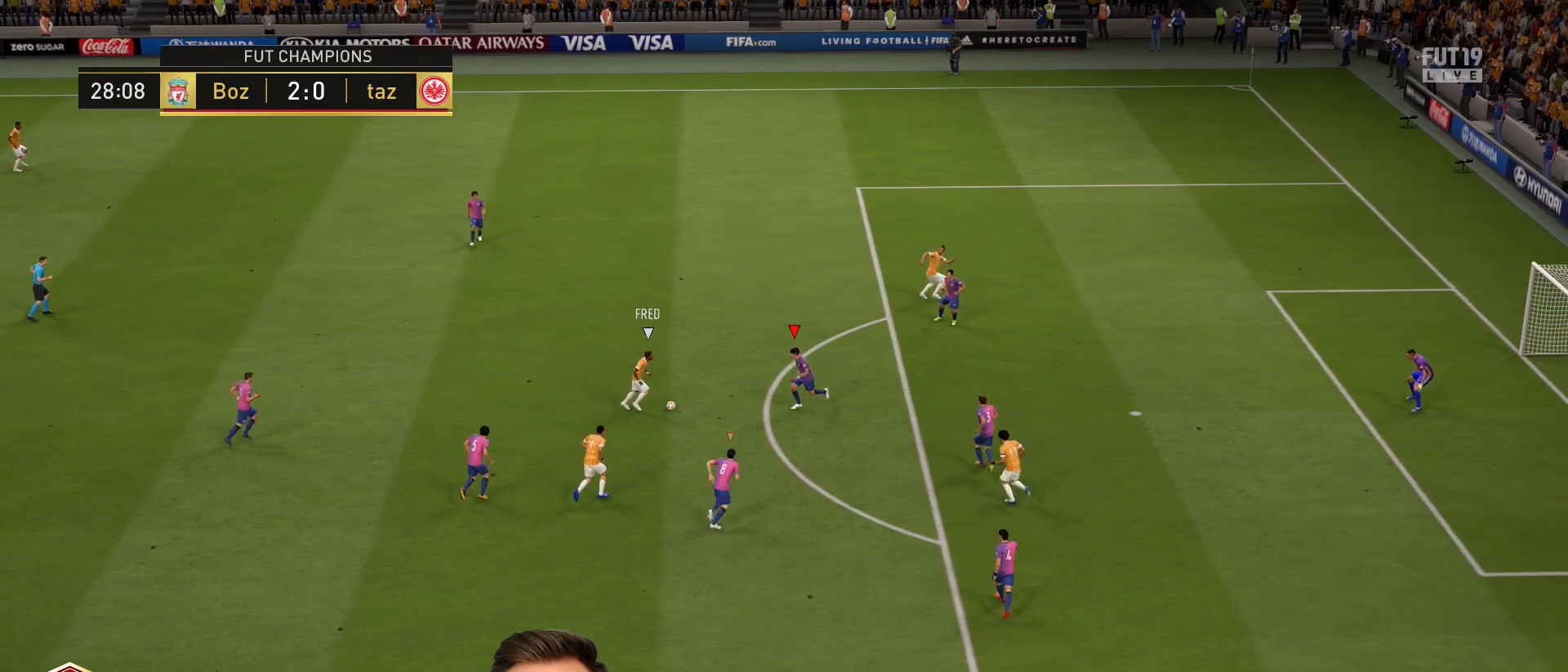
{"buttons": ["L2"], "left_stick": "right", "right_stick": "center", "events": [[100, "left_stick", "right"]]}
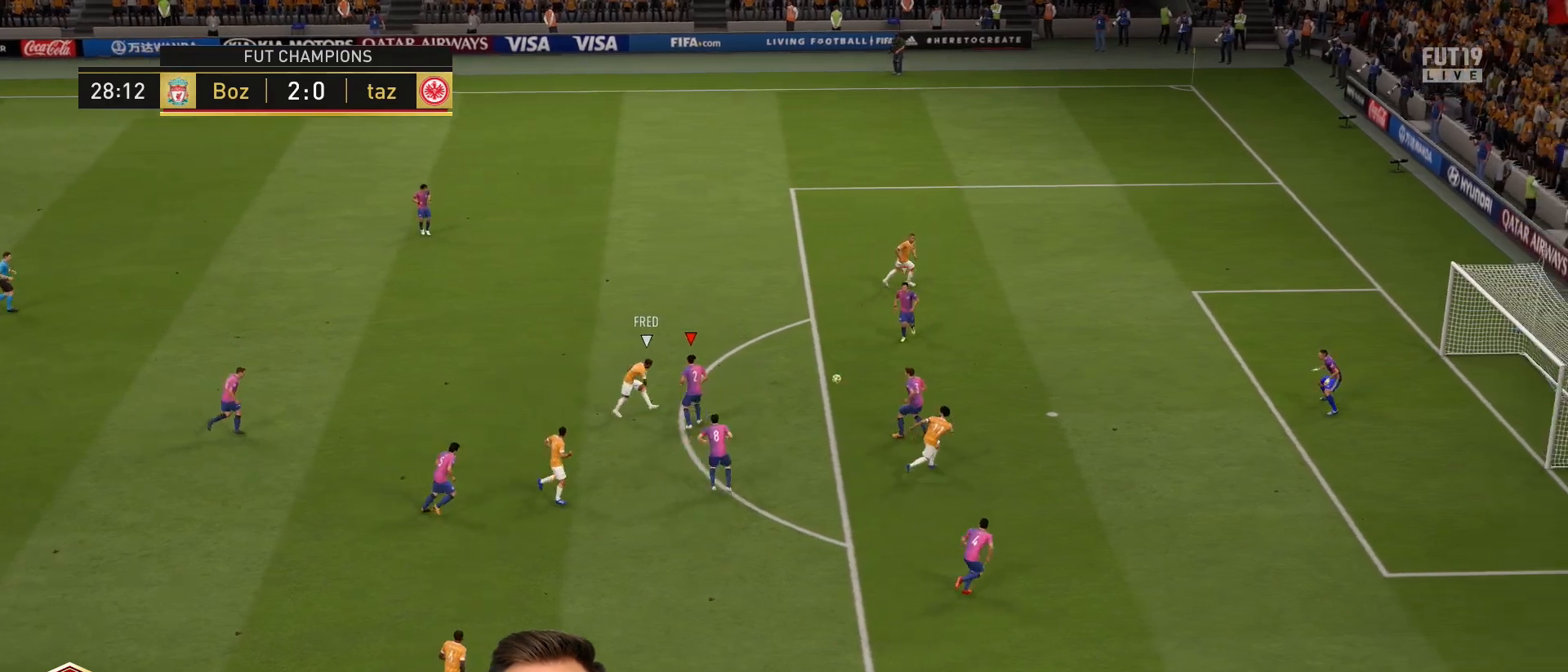
{"buttons": ["R2"], "left_stick": "up-left", "right_stick": "center", "events": [[100, "L2", "up"], [133, "R2", "down"], [233, "left_stick", "up-left"]]}
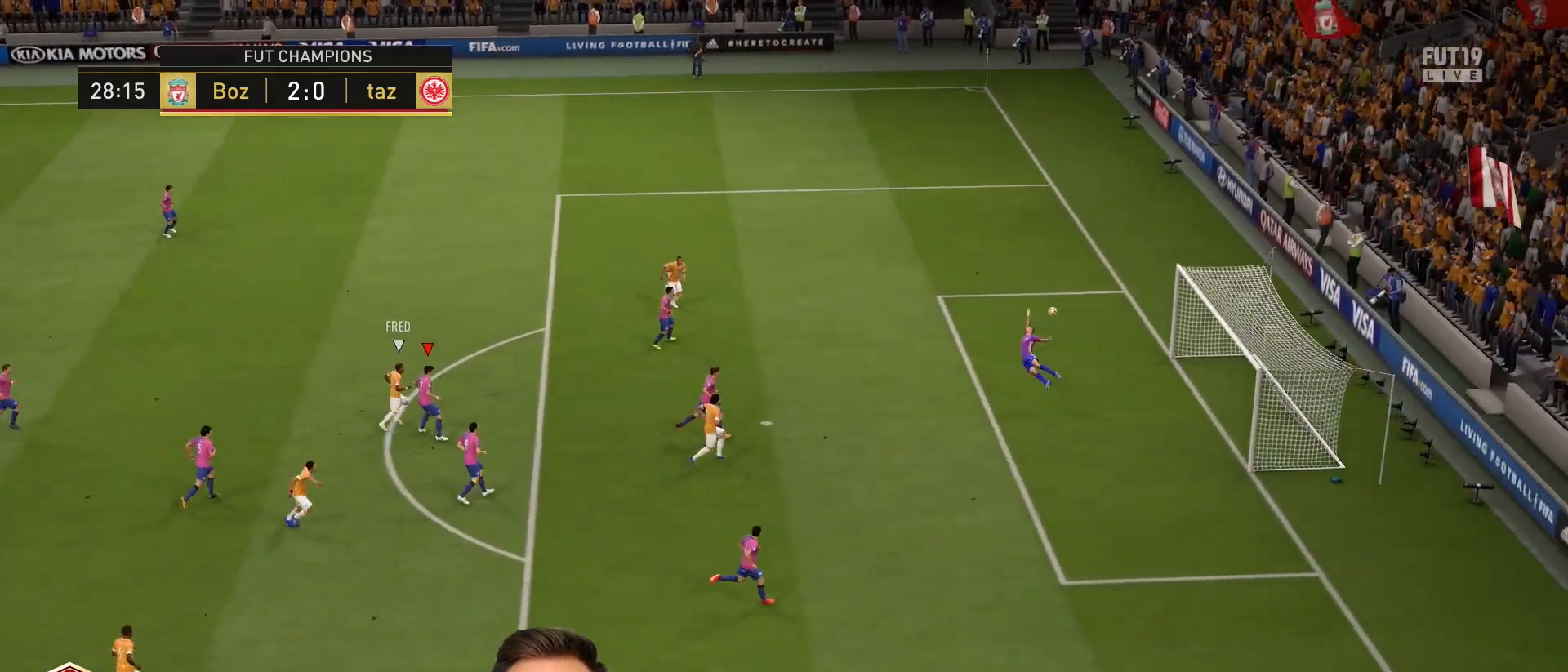
{"buttons": [], "left_stick": "up-left", "right_stick": "center", "events": [[367, "R2", "up"]]}
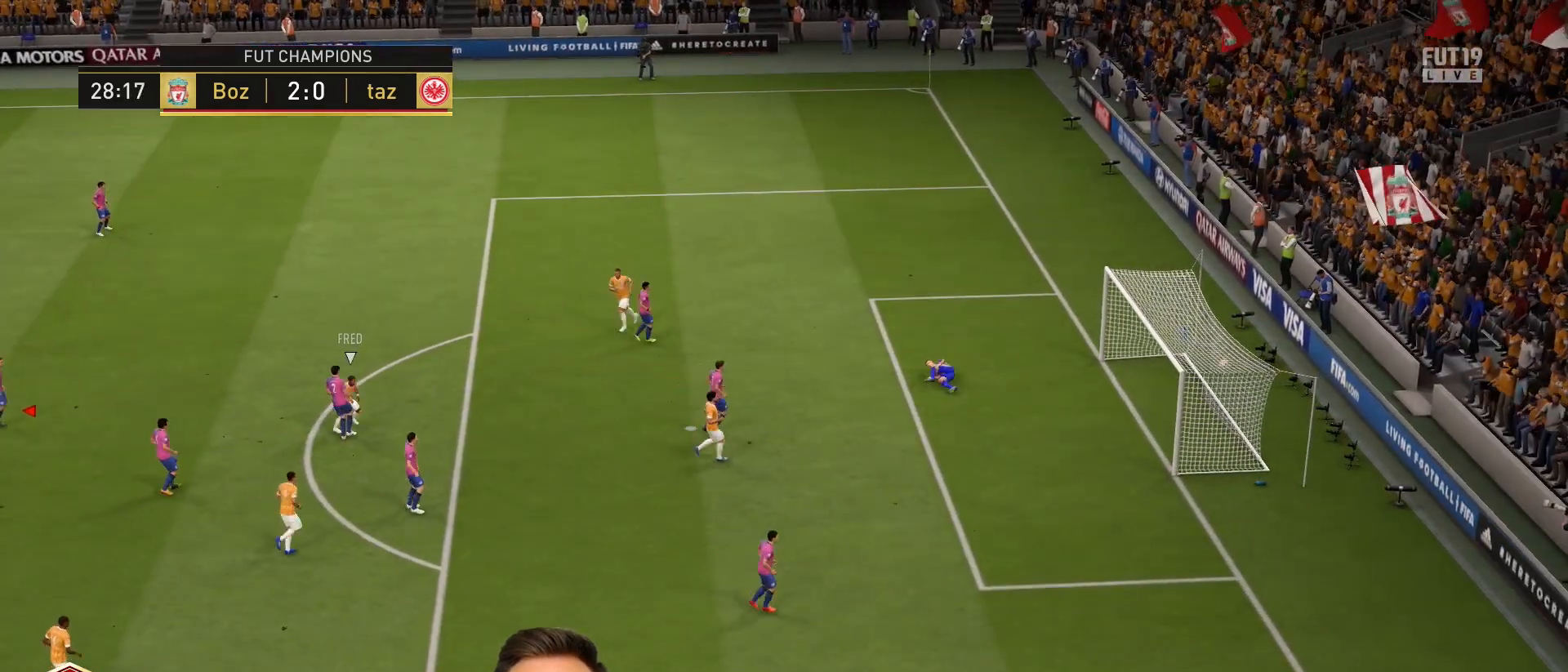
{"buttons": ["CROSS"], "left_stick": "center", "right_stick": "center", "events": [[33, "left_stick", "center"], [66, "CROSS", "down"], [166, "CROSS", "up"], [300, "CROSS", "down"], [367, "CROSS", "up"], [467, "CROSS", "down"]]}
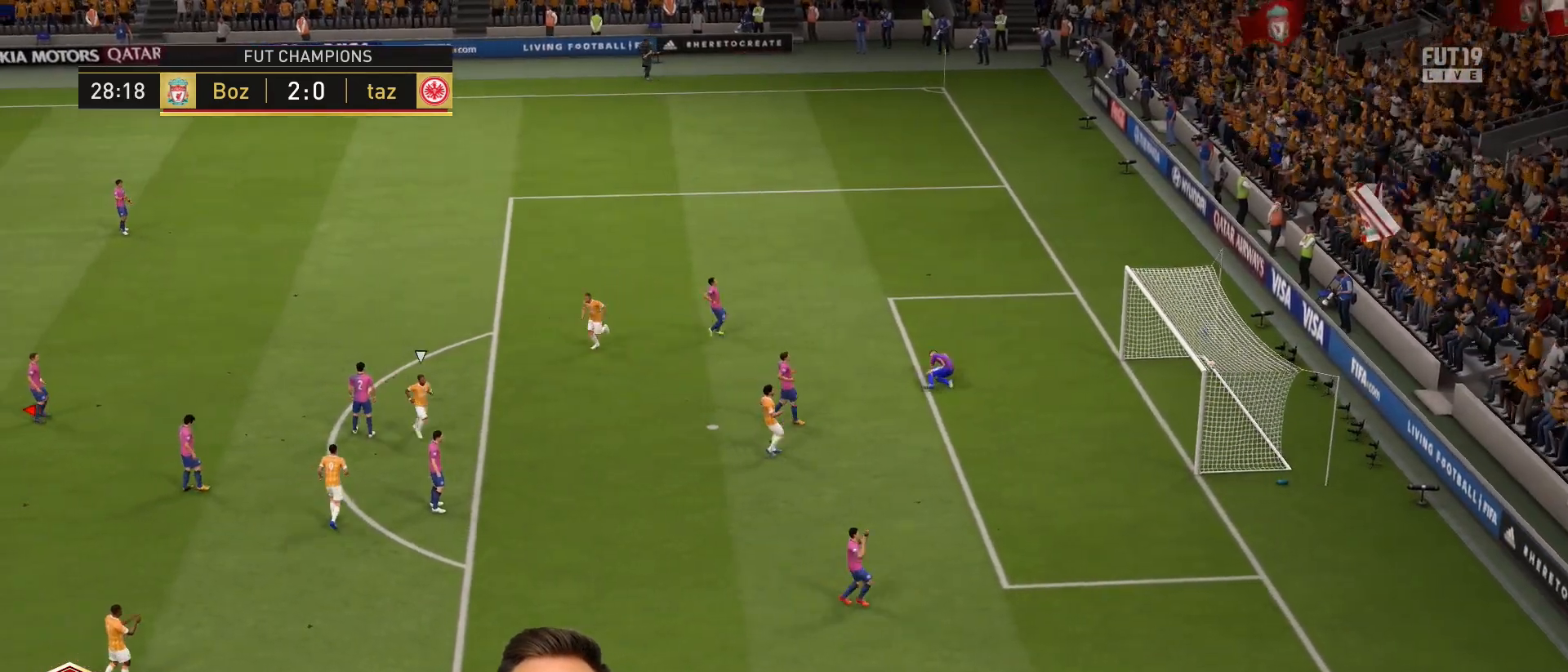
{"buttons": [], "left_stick": "center", "right_stick": "center", "events": [[67, "CROSS", "up"], [134, "CROSS", "down"], [200, "CROSS", "up"]]}
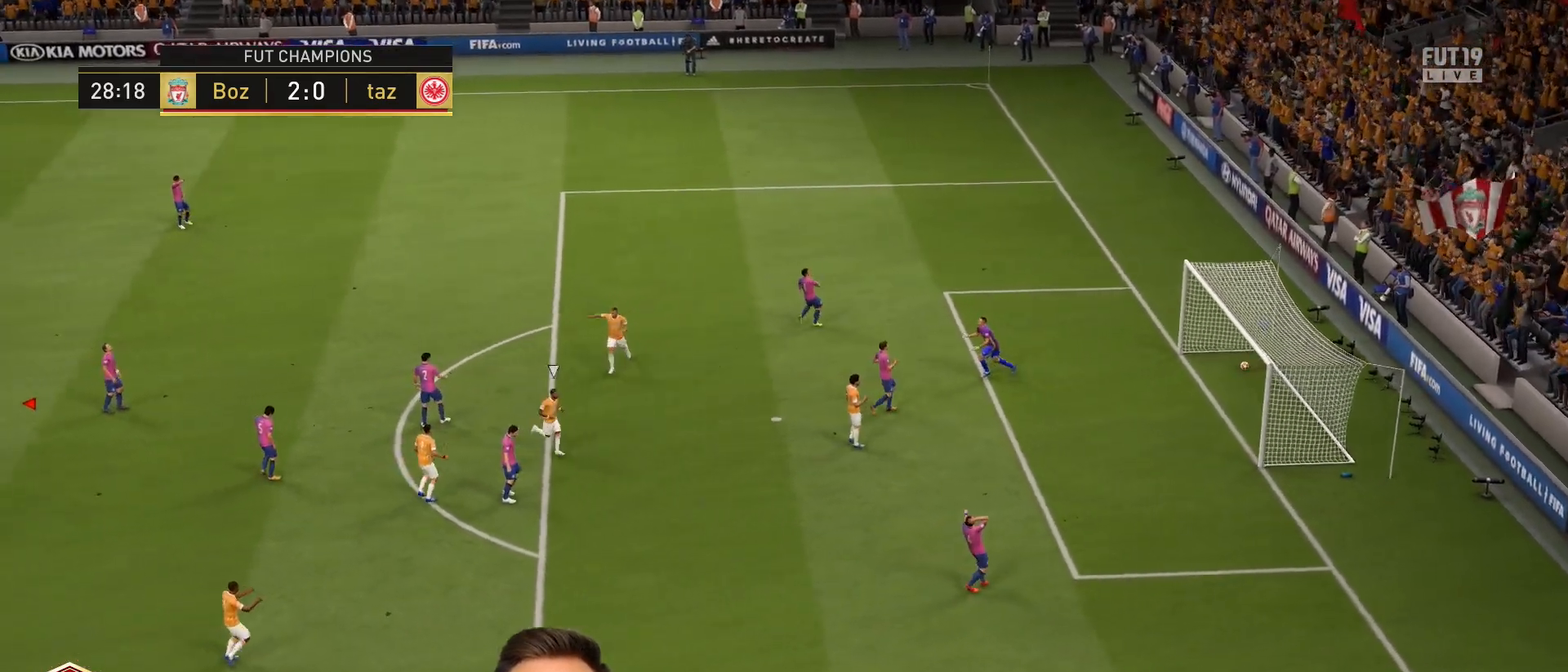
{"buttons": [], "left_stick": "center", "right_stick": "center", "events": []}
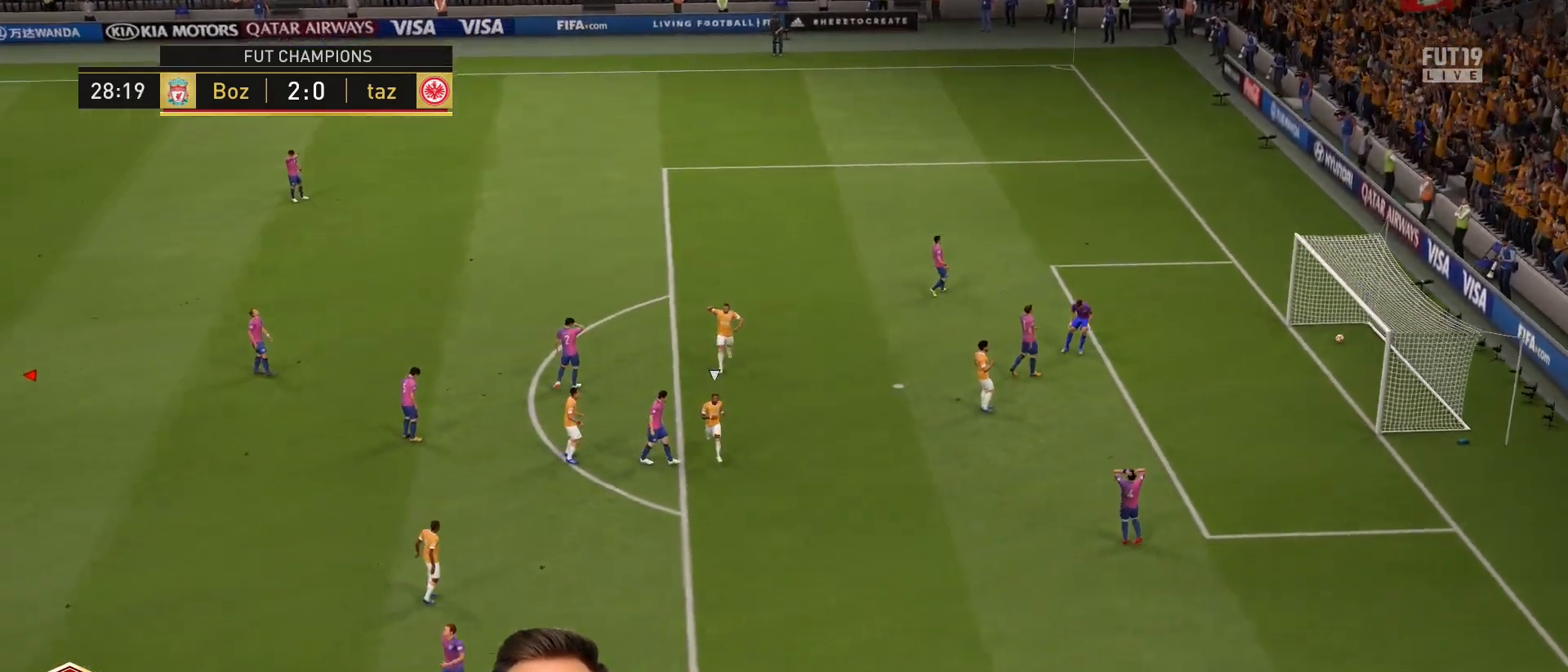
{"buttons": [], "left_stick": "center", "right_stick": "center", "events": [[334, "CROSS", "down"], [467, "CROSS", "up"]]}
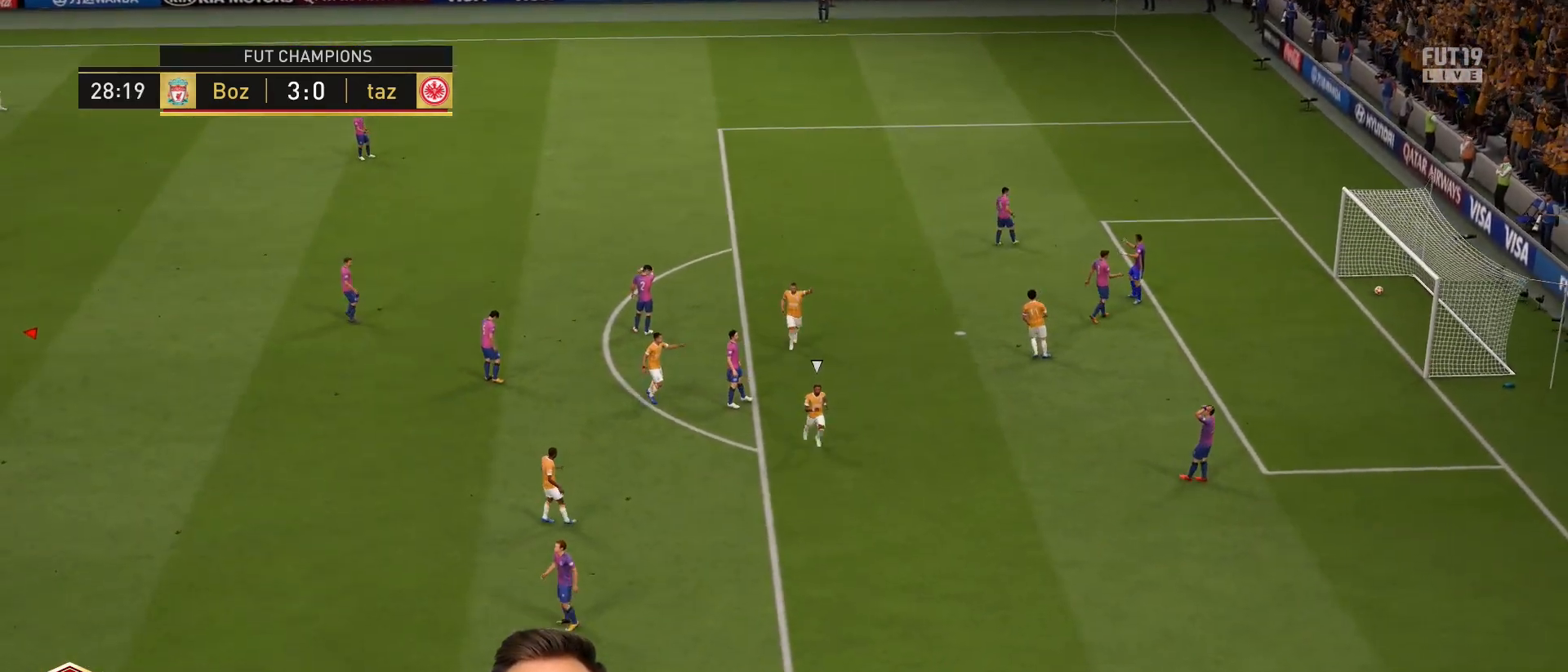
{"buttons": [], "left_stick": "center", "right_stick": "center", "events": []}
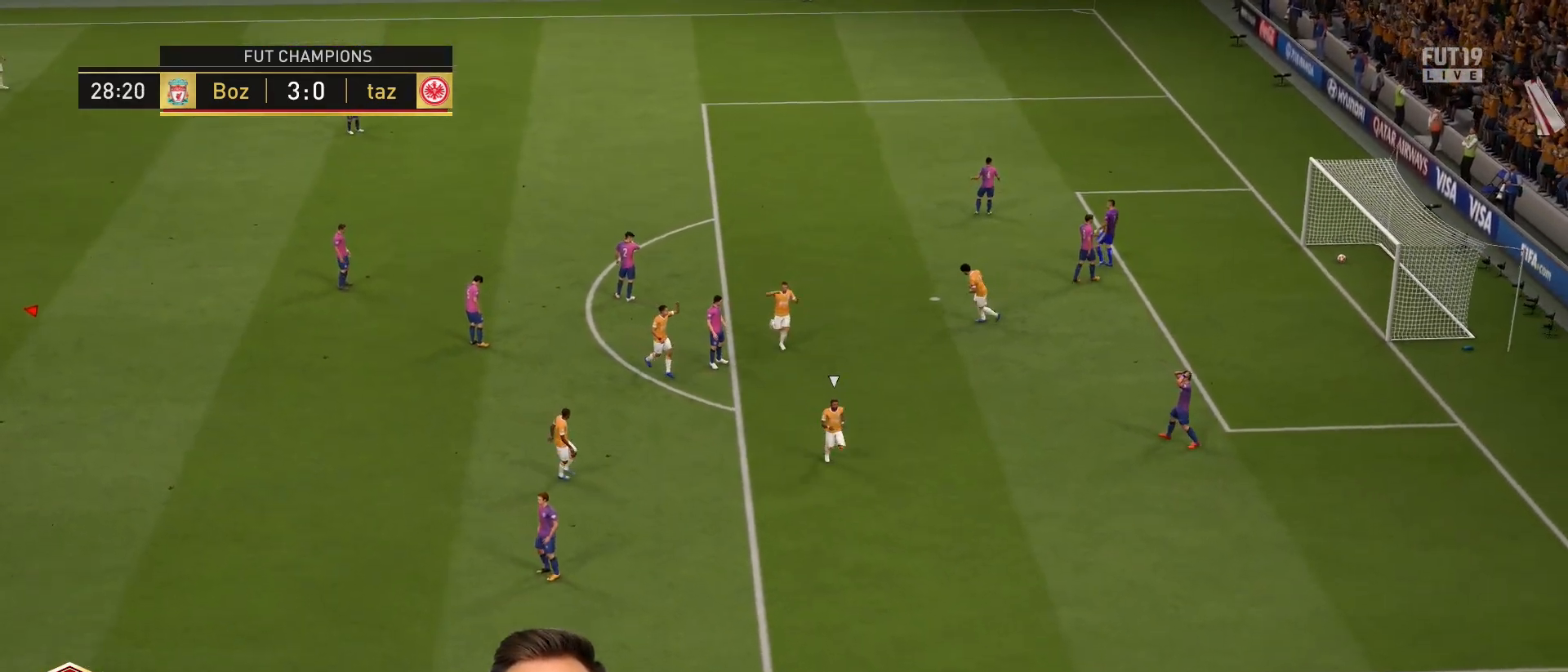
{"buttons": [], "left_stick": "center", "right_stick": "center", "events": []}
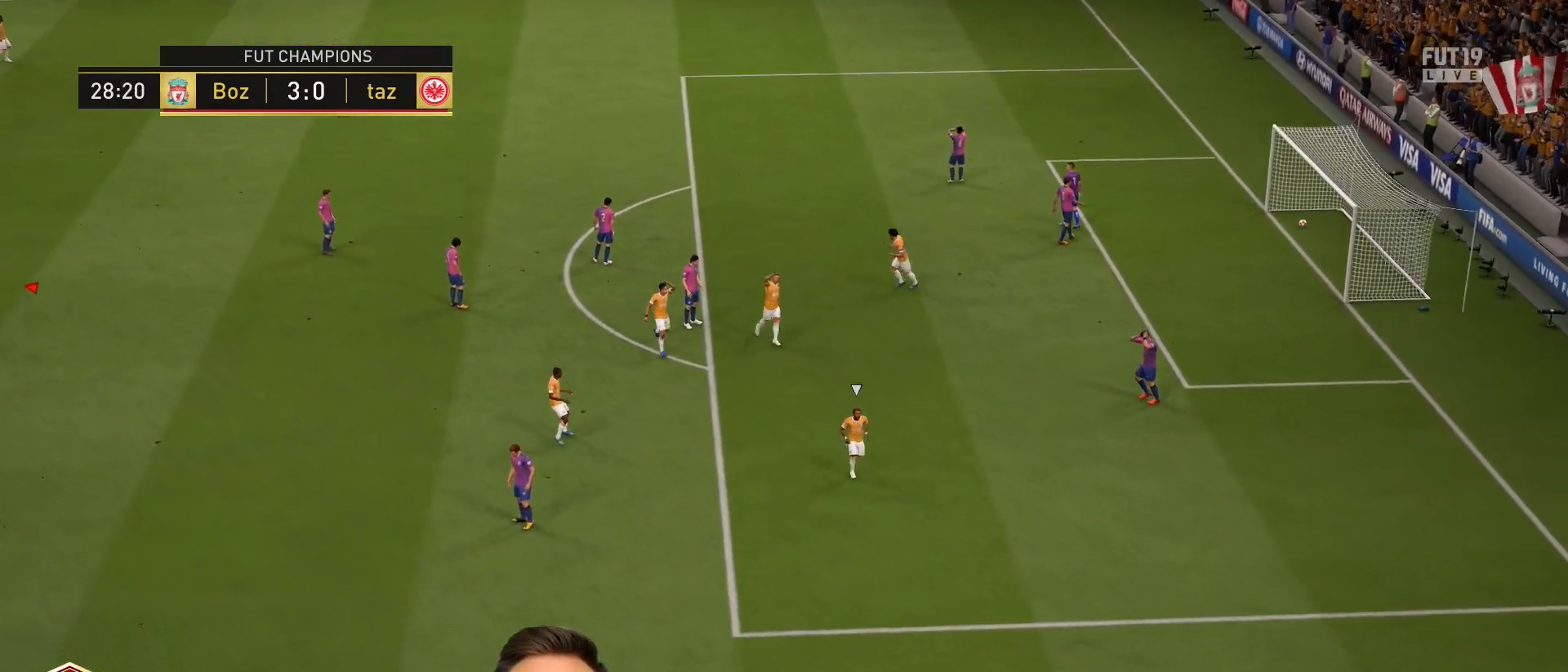
{"buttons": [], "left_stick": "center", "right_stick": "center", "events": []}
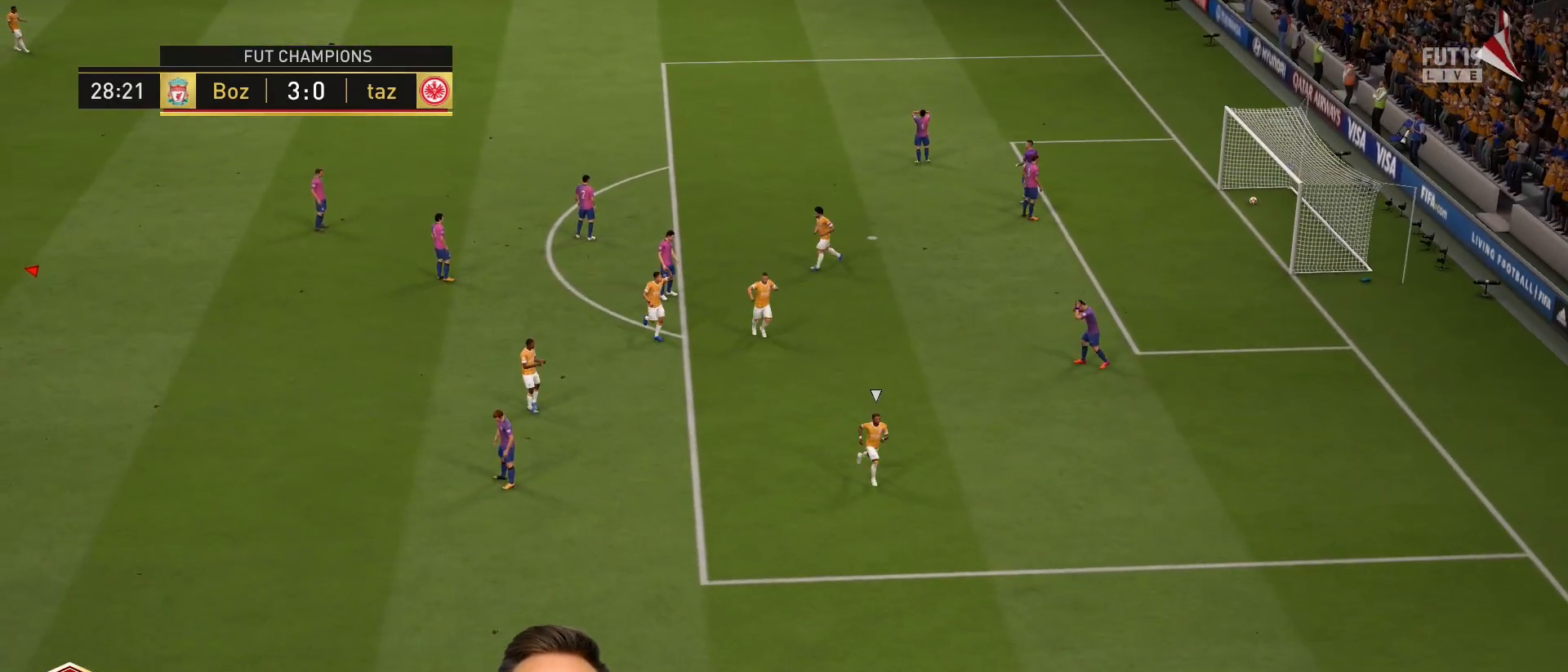
{"buttons": [], "left_stick": "center", "right_stick": "center", "events": []}
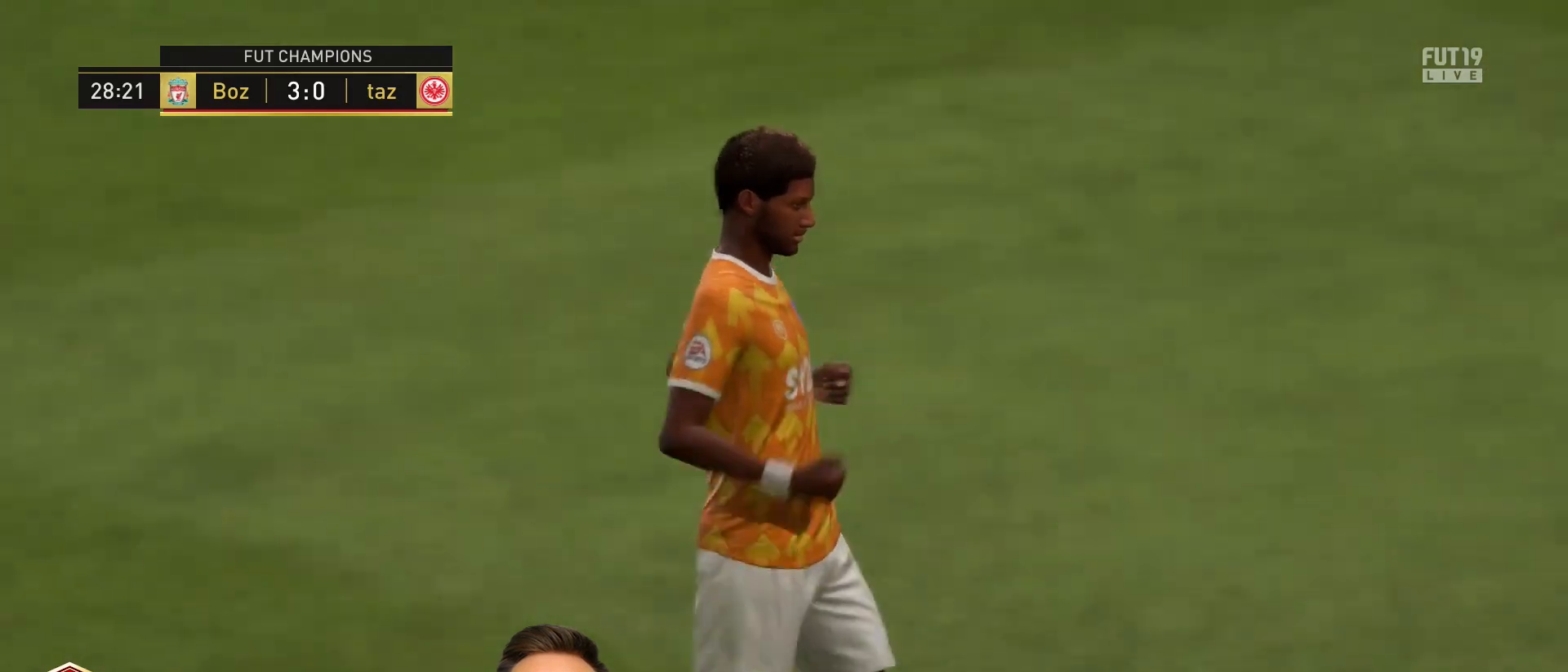
{"buttons": [], "left_stick": "center", "right_stick": "center", "events": []}
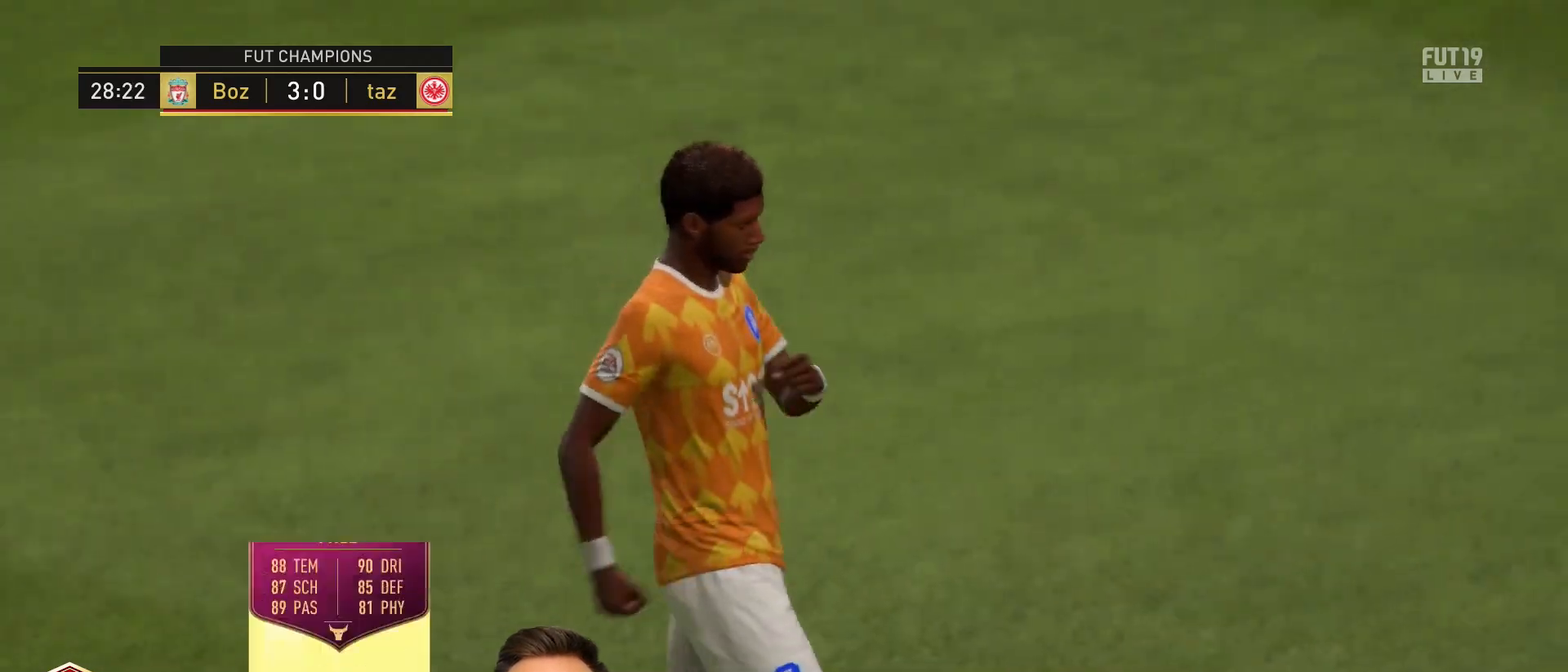
{"buttons": [], "left_stick": "down-left", "right_stick": "center", "events": [[451, "left_stick", "down-left"]]}
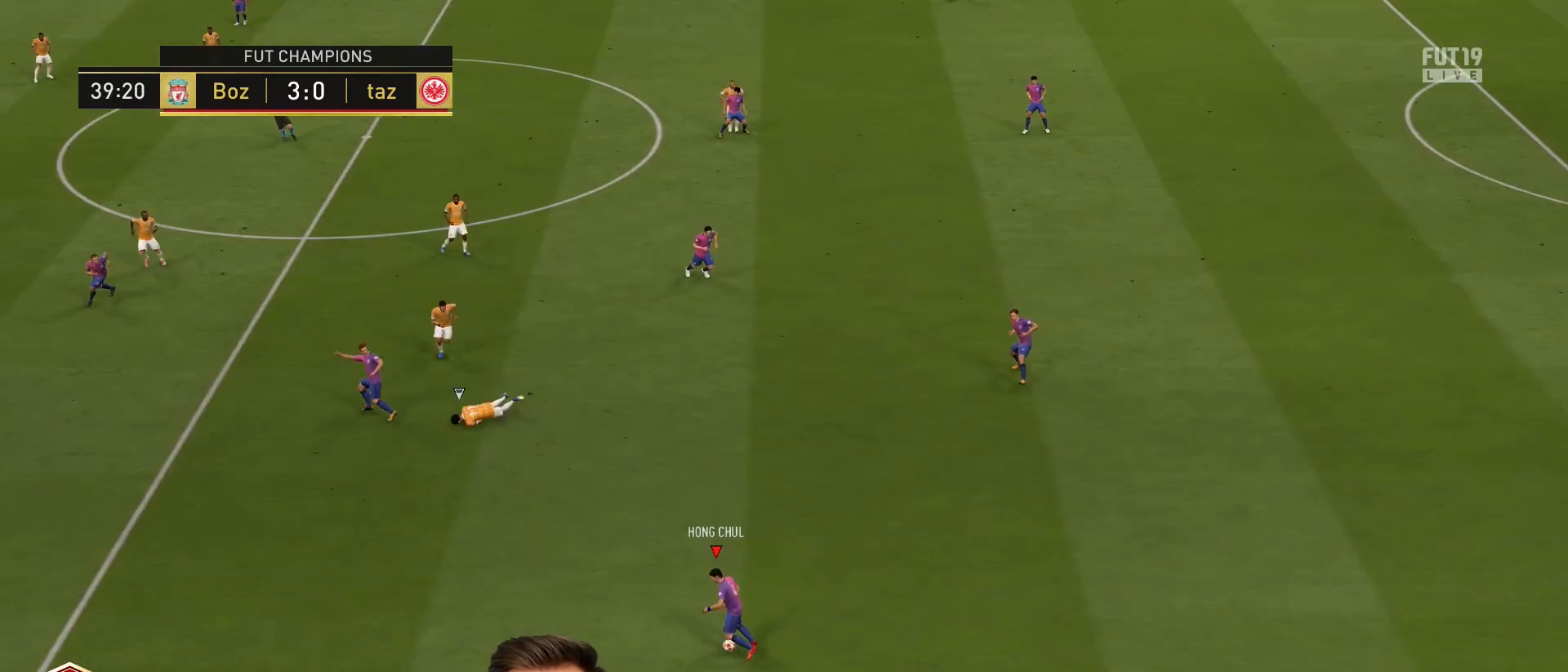
{"buttons": [], "left_stick": "left", "right_stick": "center", "events": [[116, "left_stick", "left"]]}
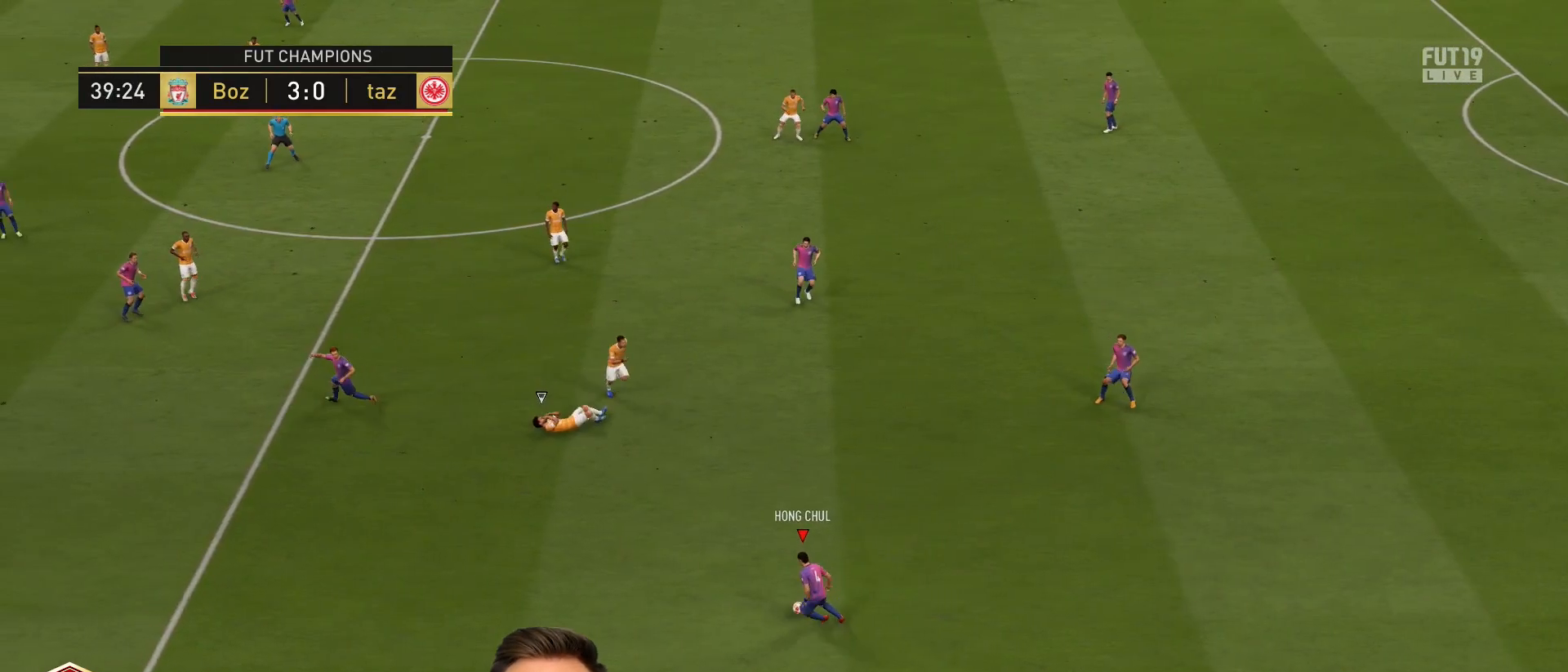
{"buttons": [], "left_stick": "left", "right_stick": "center", "events": [[84, "CROSS", "down"], [250, "CROSS", "up"]]}
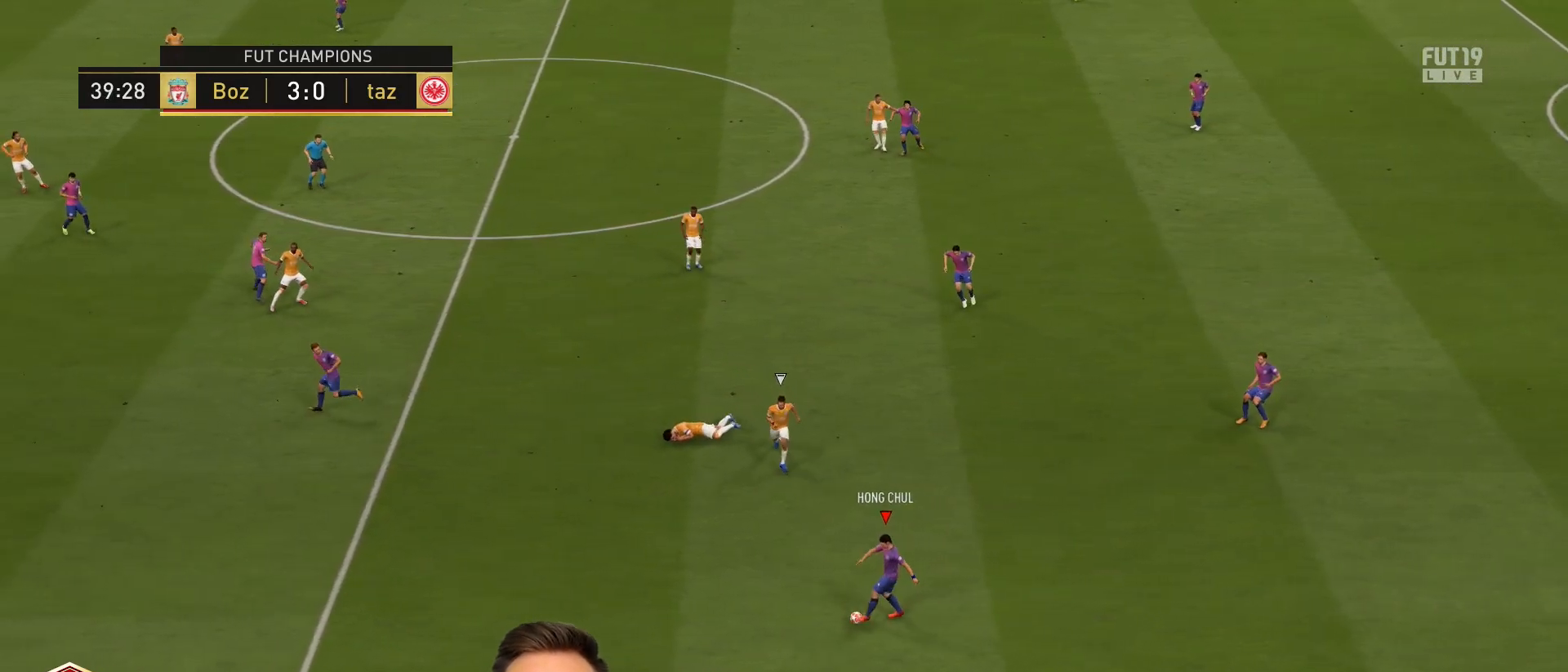
{"buttons": [], "left_stick": "left", "right_stick": "center", "events": []}
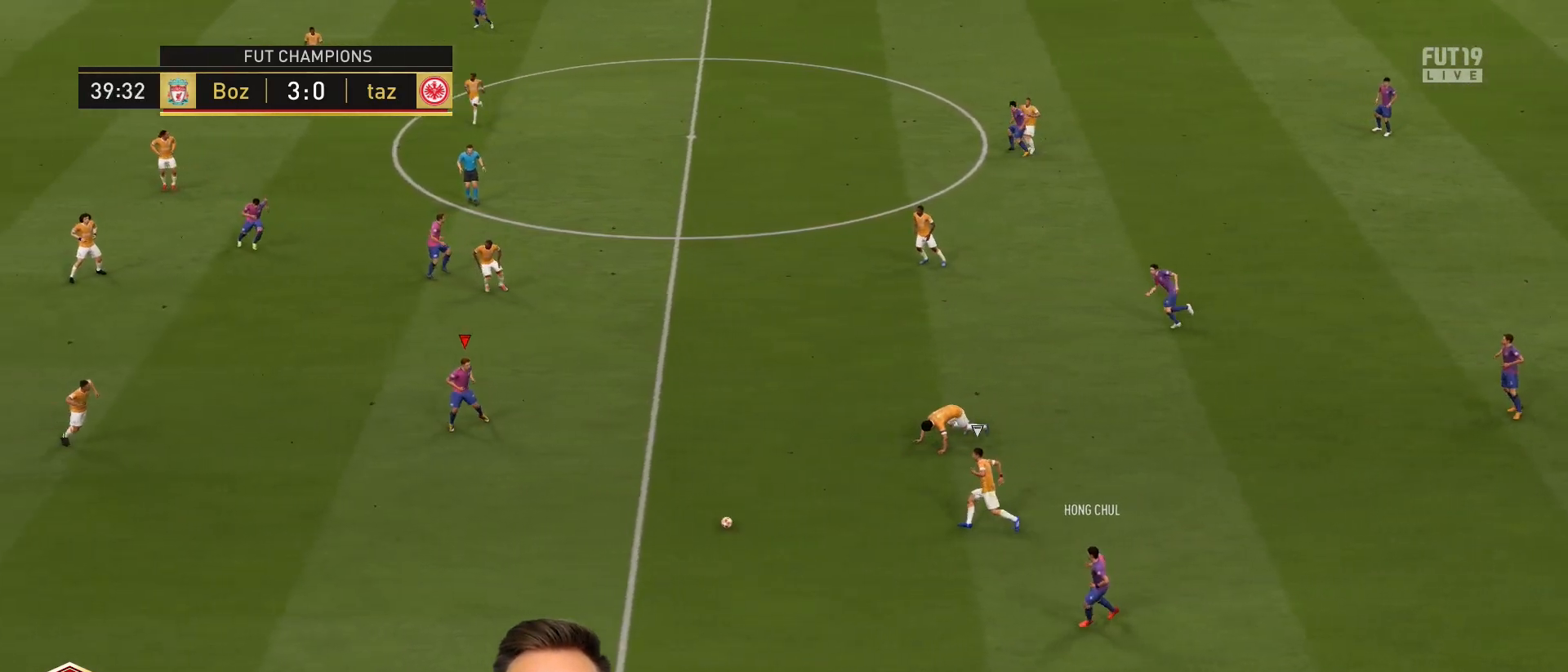
{"buttons": [], "left_stick": "down", "right_stick": "center", "events": [[250, "left_stick", "center"], [317, "left_stick", "down"]]}
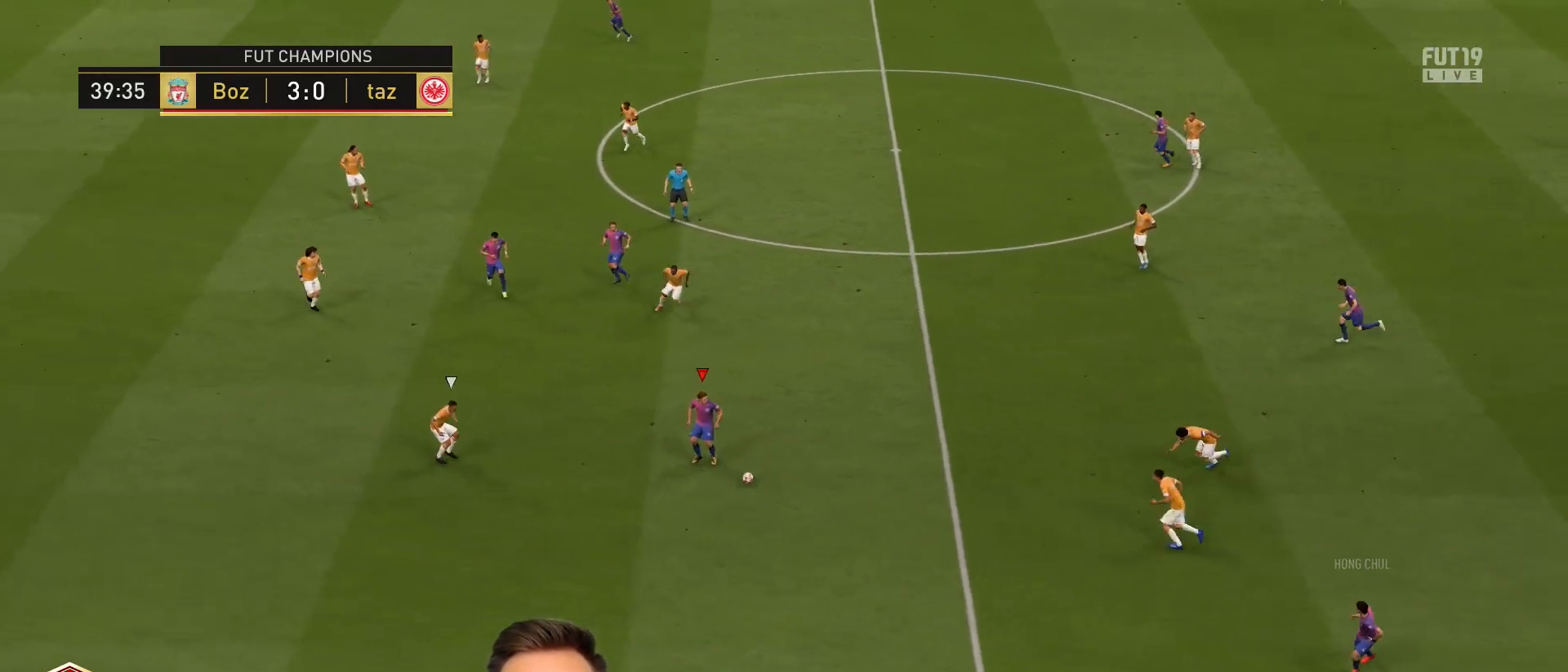
{"buttons": [], "left_stick": "up", "right_stick": "center", "events": [[83, "left_stick", "up"]]}
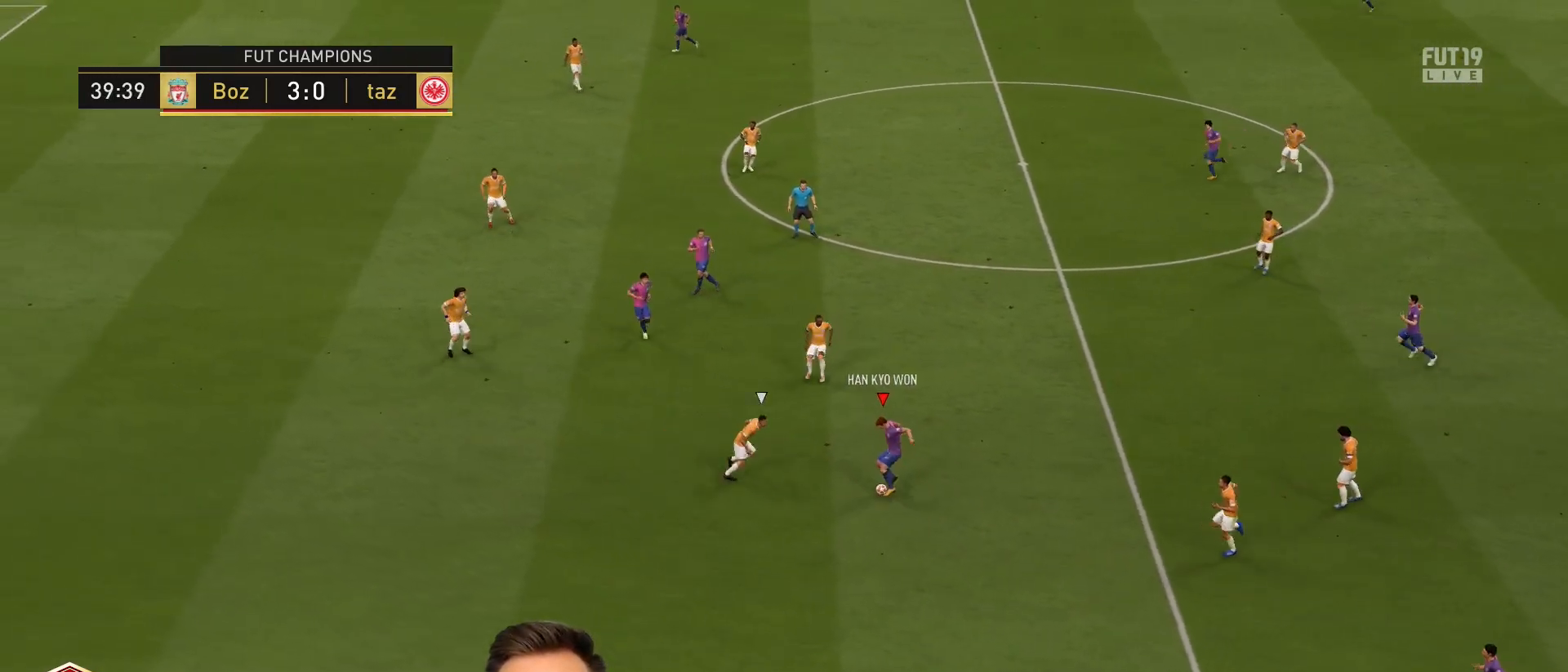
{"buttons": [], "left_stick": "up", "right_stick": "center", "events": [[84, "left_stick", "up-right"], [217, "TRIANGLE", "down"], [250, "left_stick", "up"], [384, "TRIANGLE", "up"]]}
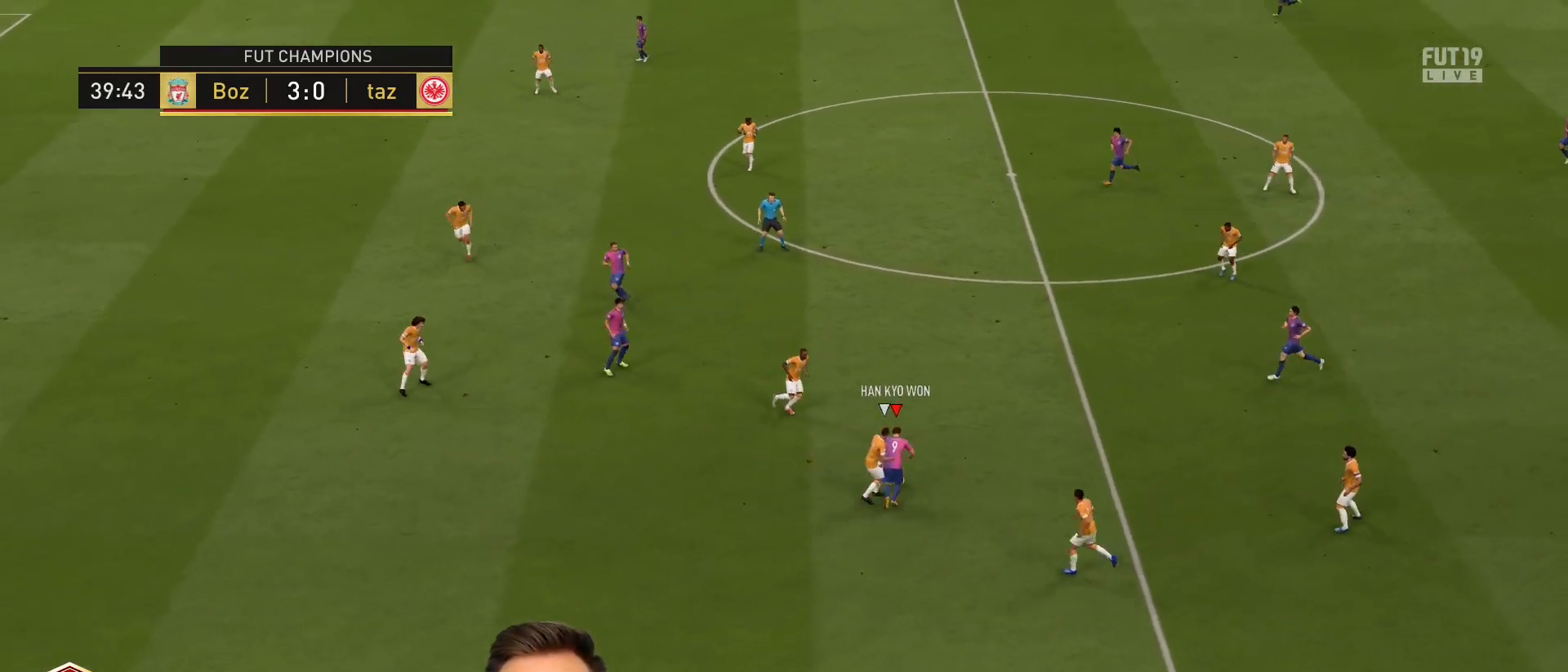
{"buttons": [], "left_stick": "up", "right_stick": "center", "events": []}